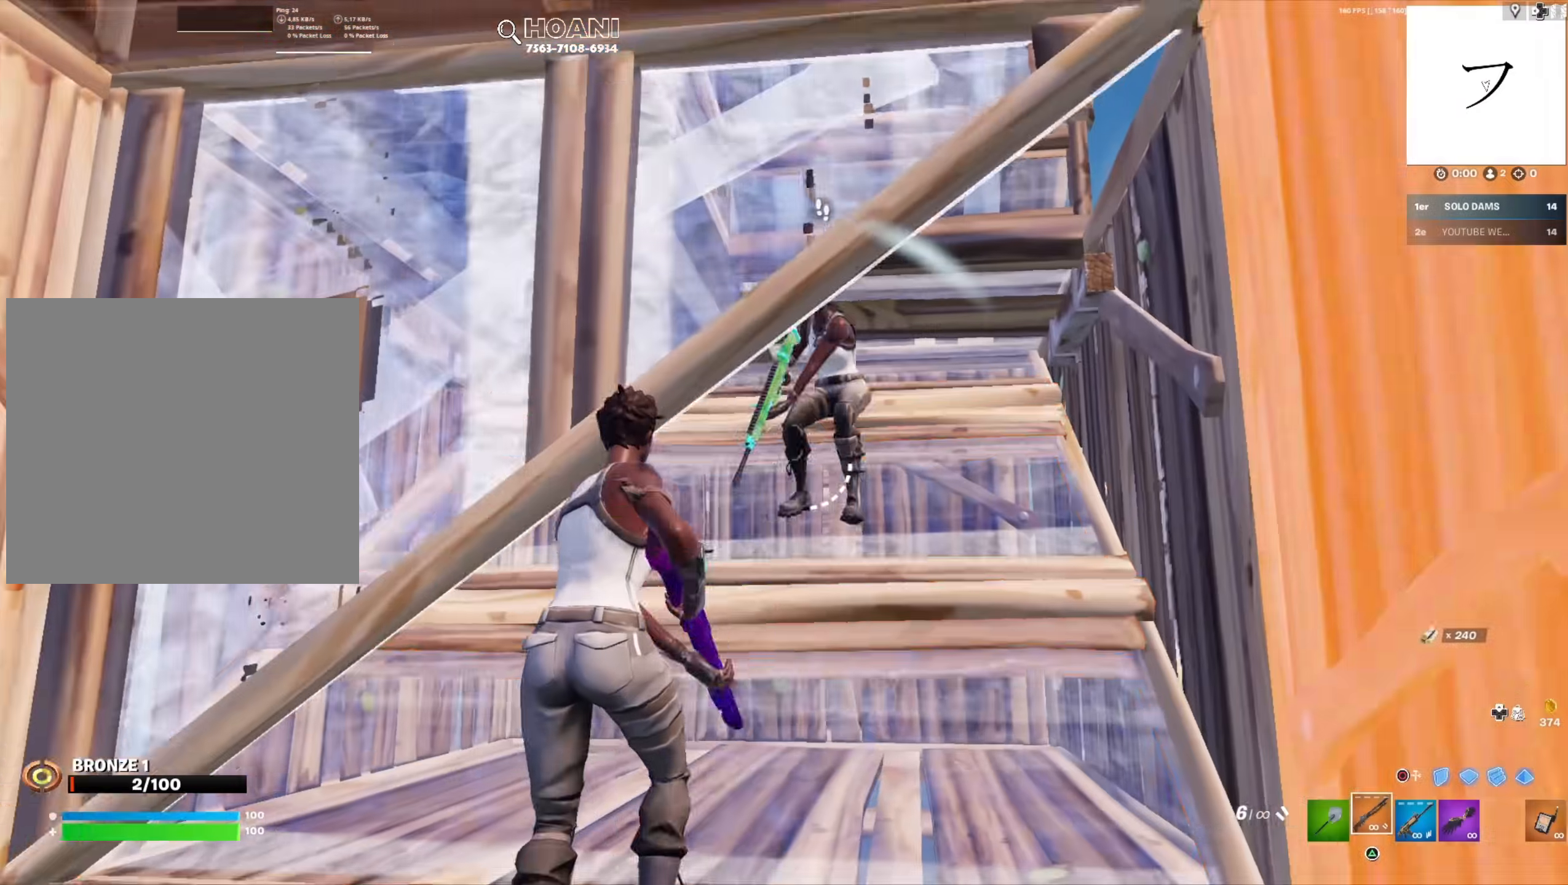
Gameplay with a controller (Xbox layout); each line is a JSON object with the inputs held at the frame after it. "button_events" lists button changes between this image and that frame as [ms after this image, input, new state], when the widget could be followed in between (sticks are given only as held states).
{"buttons": [], "left_stick": "up-right", "right_stick": "down-left", "button_events": [[350, "R2", "down"], [450, "R2", "up"]]}
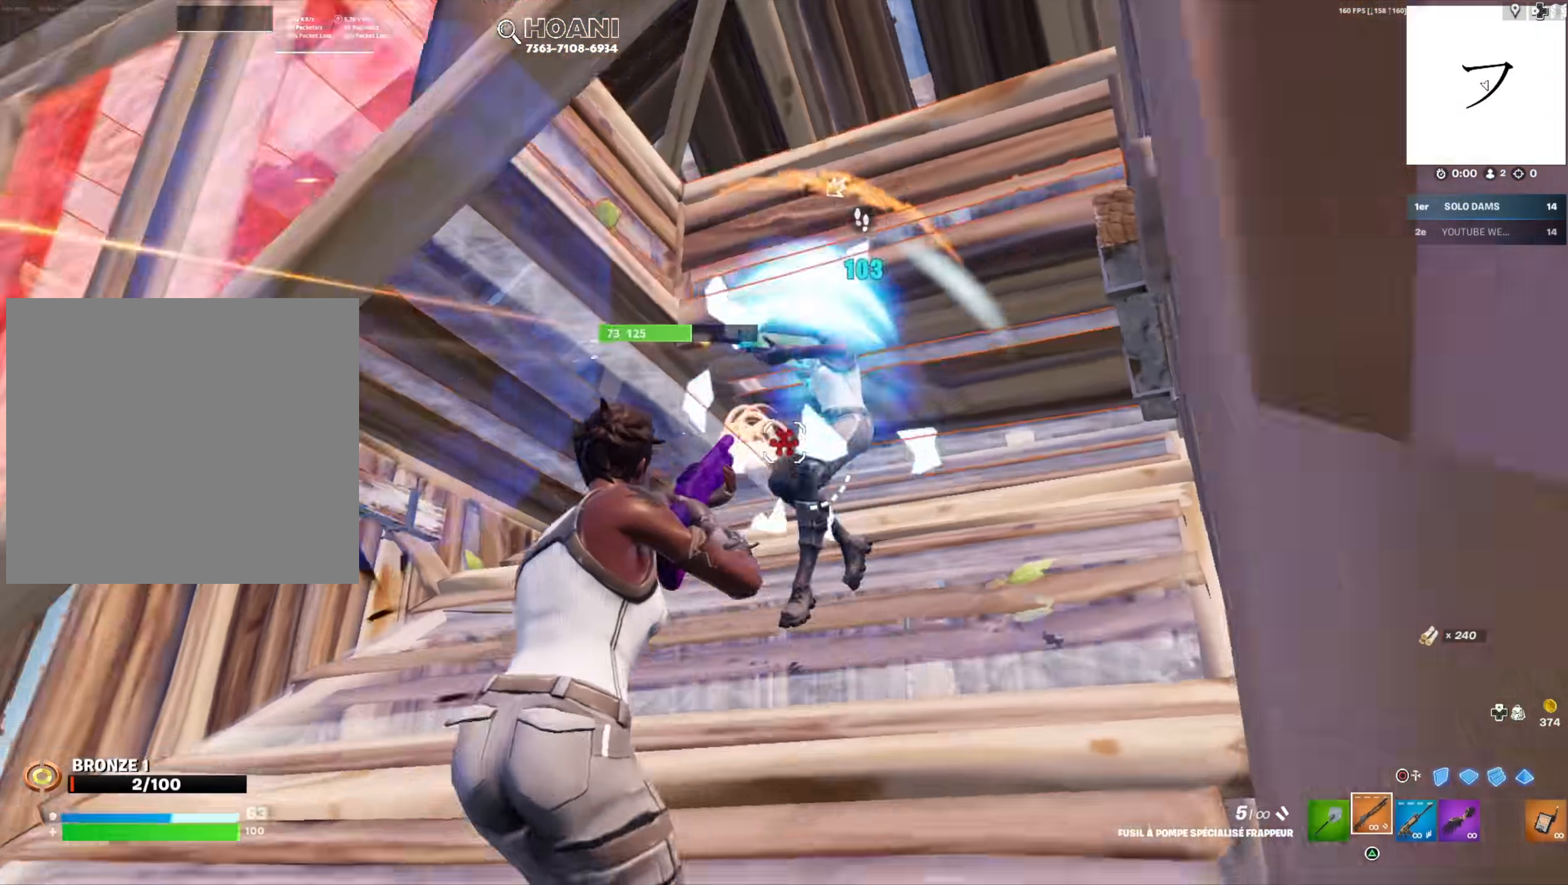
{"buttons": ["R2"], "left_stick": "up-left", "right_stick": "left", "button_events": [[17, "R1", "down"], [117, "R1", "up"], [183, "R2", "down"]]}
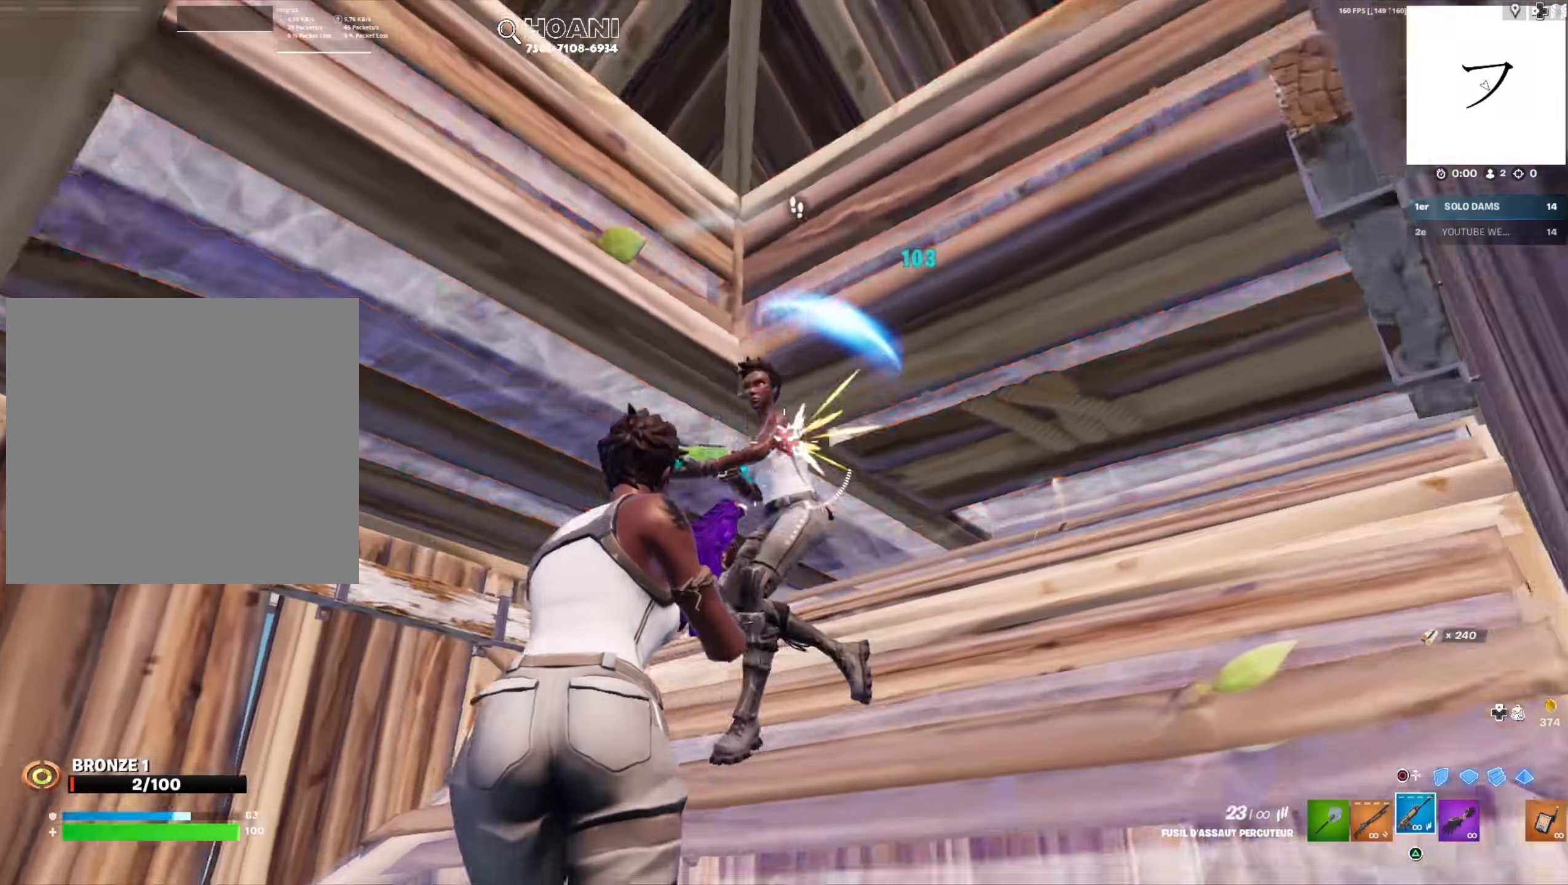
{"buttons": ["R2"], "left_stick": "up-left", "right_stick": "center", "button_events": []}
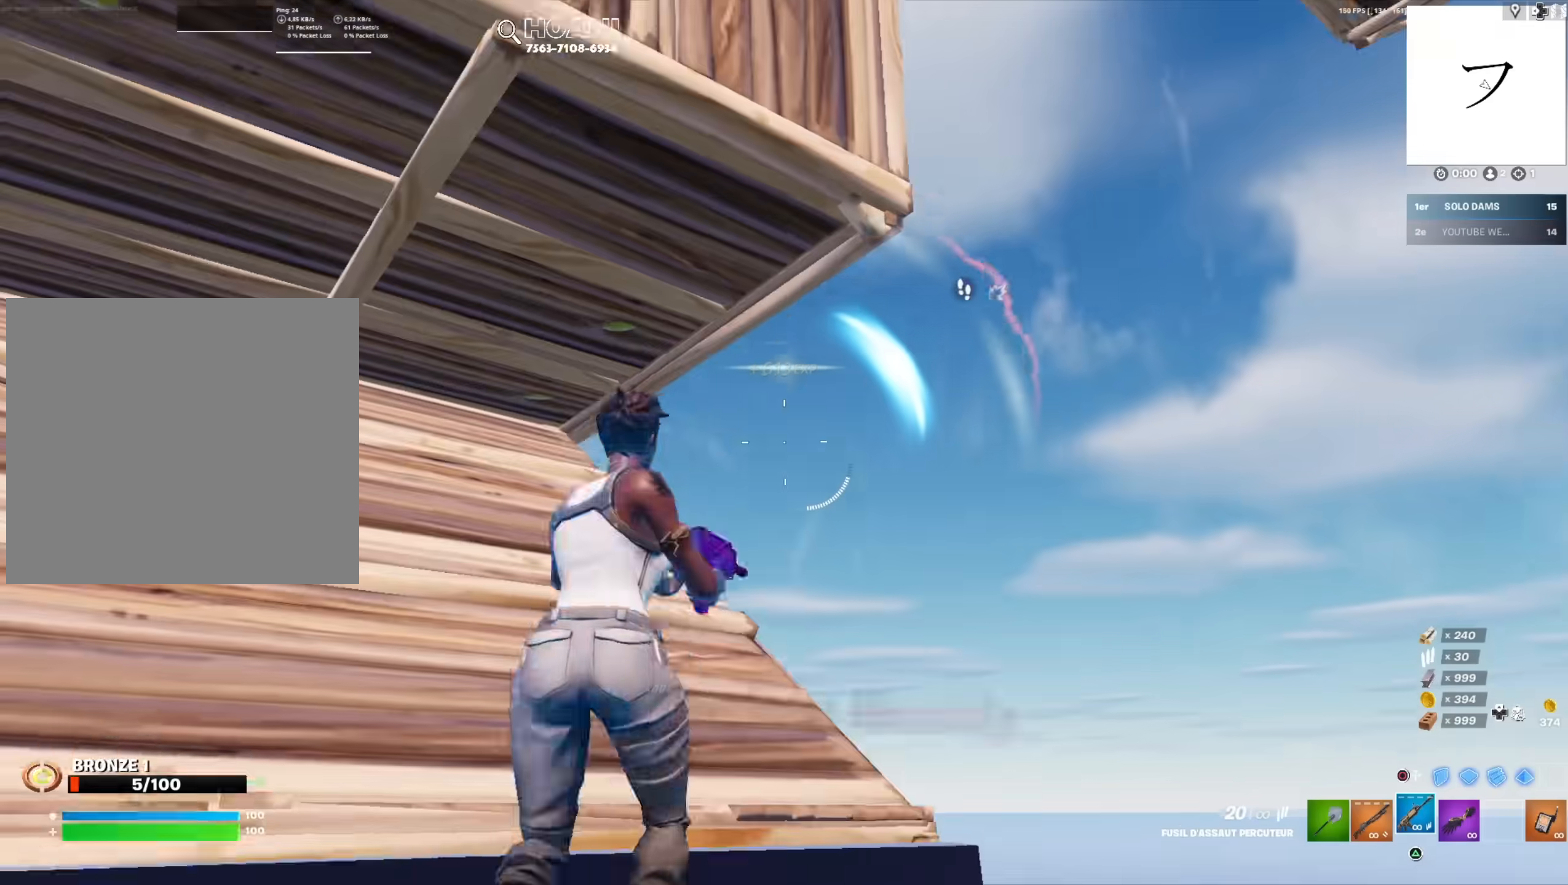
{"buttons": [], "left_stick": "down-right", "right_stick": "down-left", "button_events": [[367, "L1", "down"], [400, "R2", "up"], [450, "L1", "up"]]}